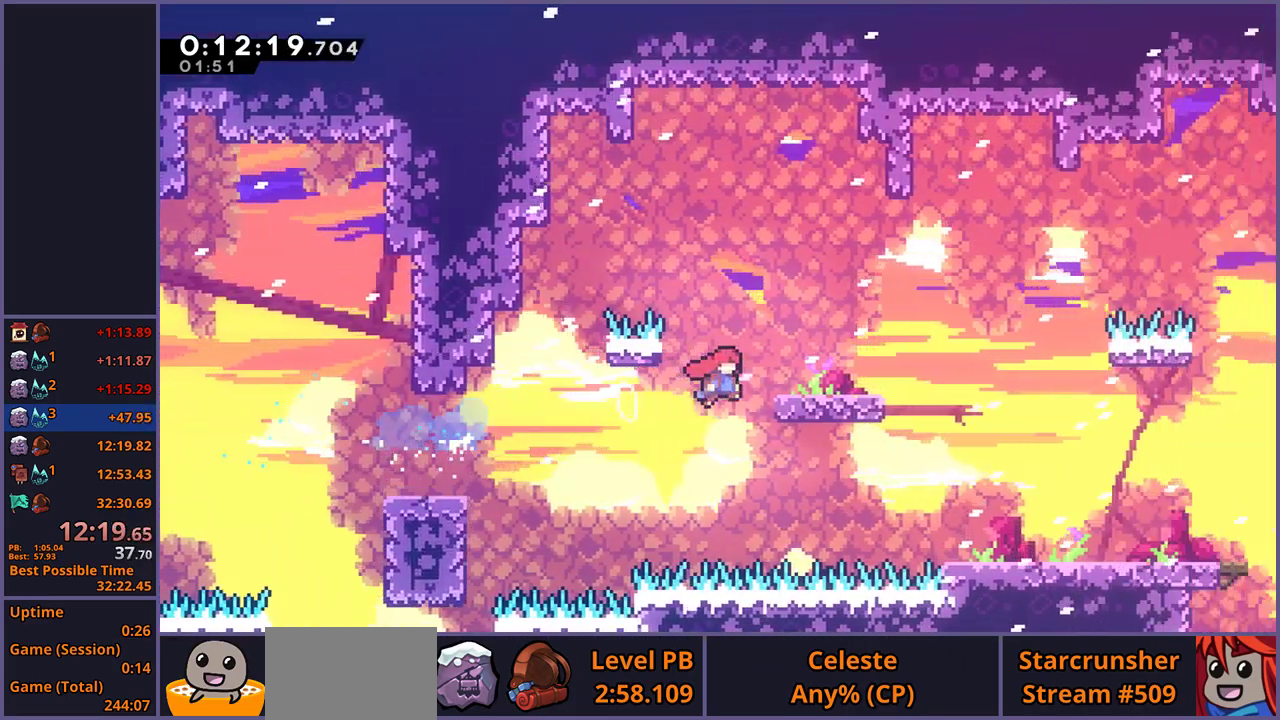
Gameplay with a controller (PlayStation layout); each line is a JSON object with the inputs held at the frame after it. "events" lists button and stick changes between this image and that frame as [ms after this image, input, new state], when the widget could be followed in between.
{"buttons": ["L1"], "left_stick": "right", "right_stick": "center", "events": [[67, "CROSS", "down"], [150, "CROSS", "up"], [367, "CROSS", "down"], [417, "CROSS", "up"]]}
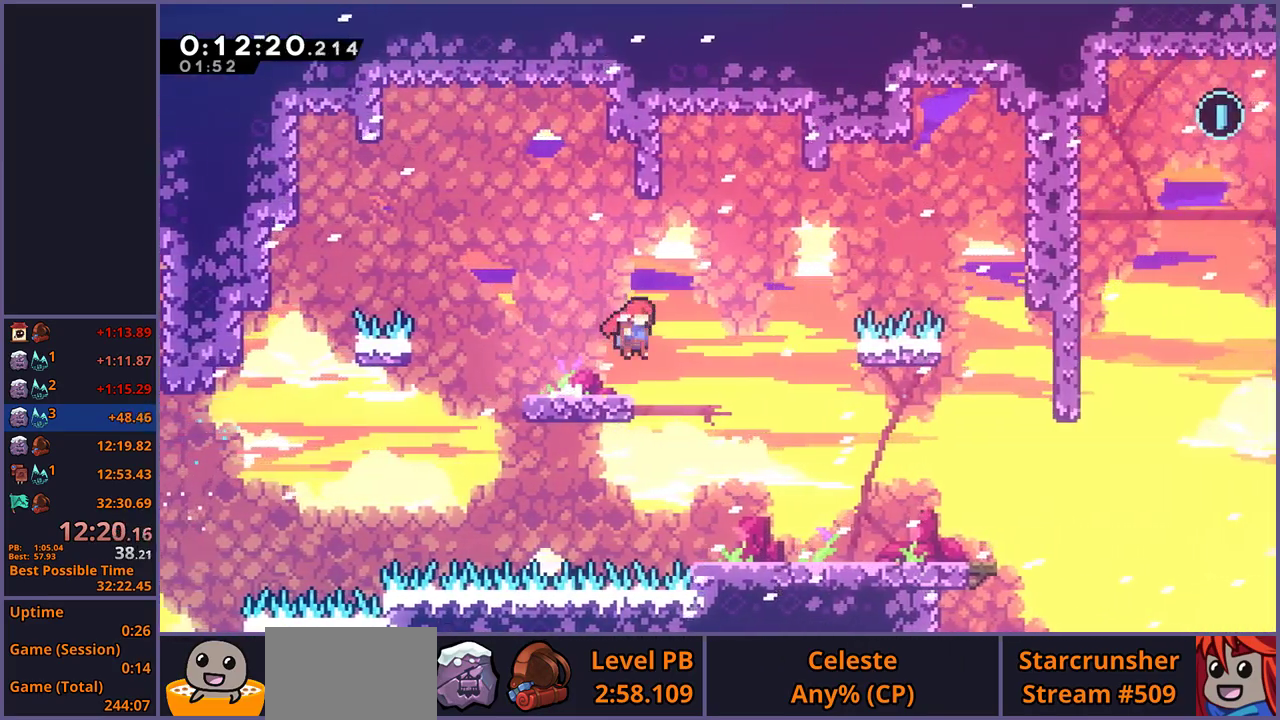
{"buttons": ["CROSS"], "left_stick": "right", "right_stick": "center", "events": [[200, "L1", "up"], [500, "CROSS", "down"]]}
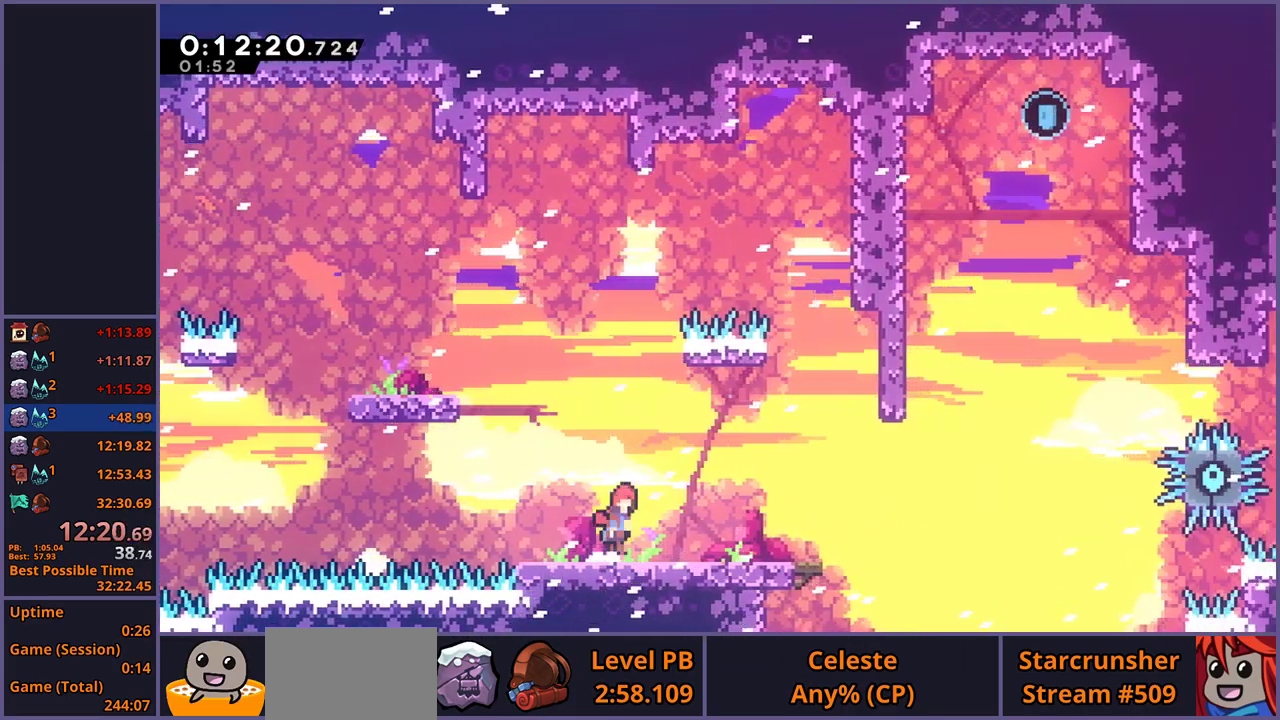
{"buttons": [], "left_stick": "right", "right_stick": "center", "events": [[133, "CROSS", "up"]]}
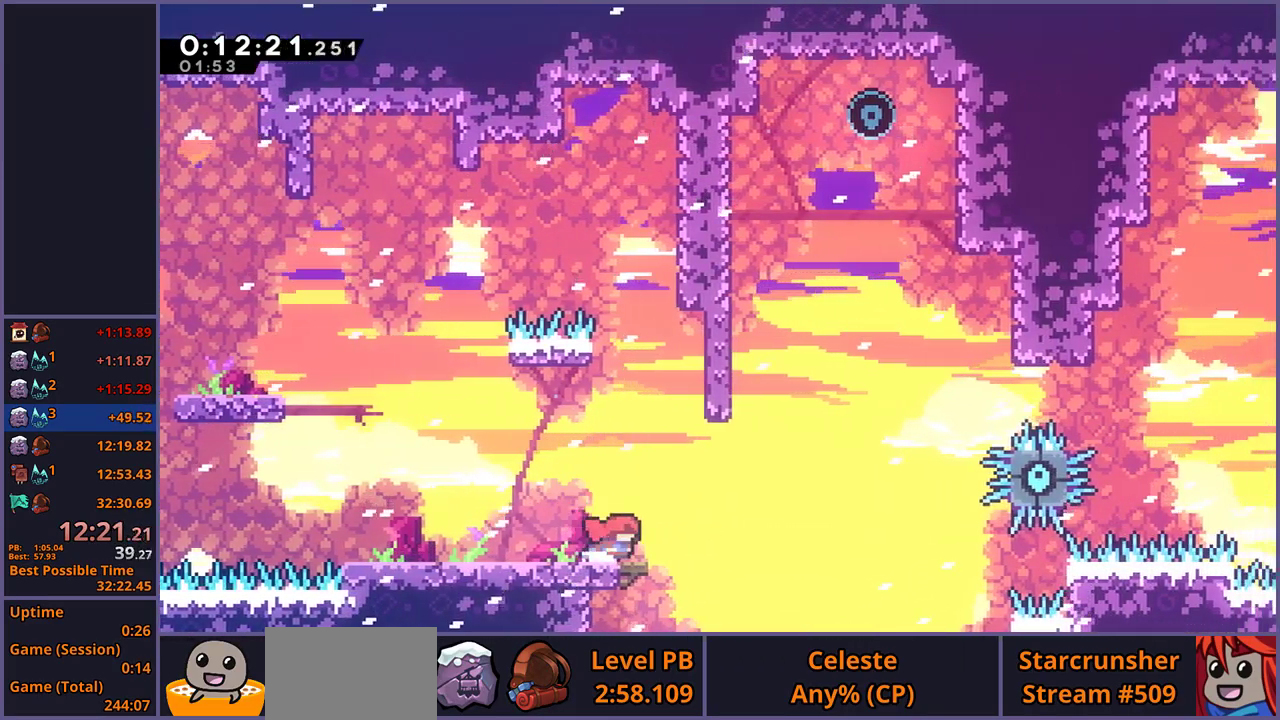
{"buttons": ["R1"], "left_stick": "up", "right_stick": "center", "events": [[167, "CROSS", "down"], [350, "left_stick", "up"], [400, "CROSS", "up"], [400, "R1", "down"]]}
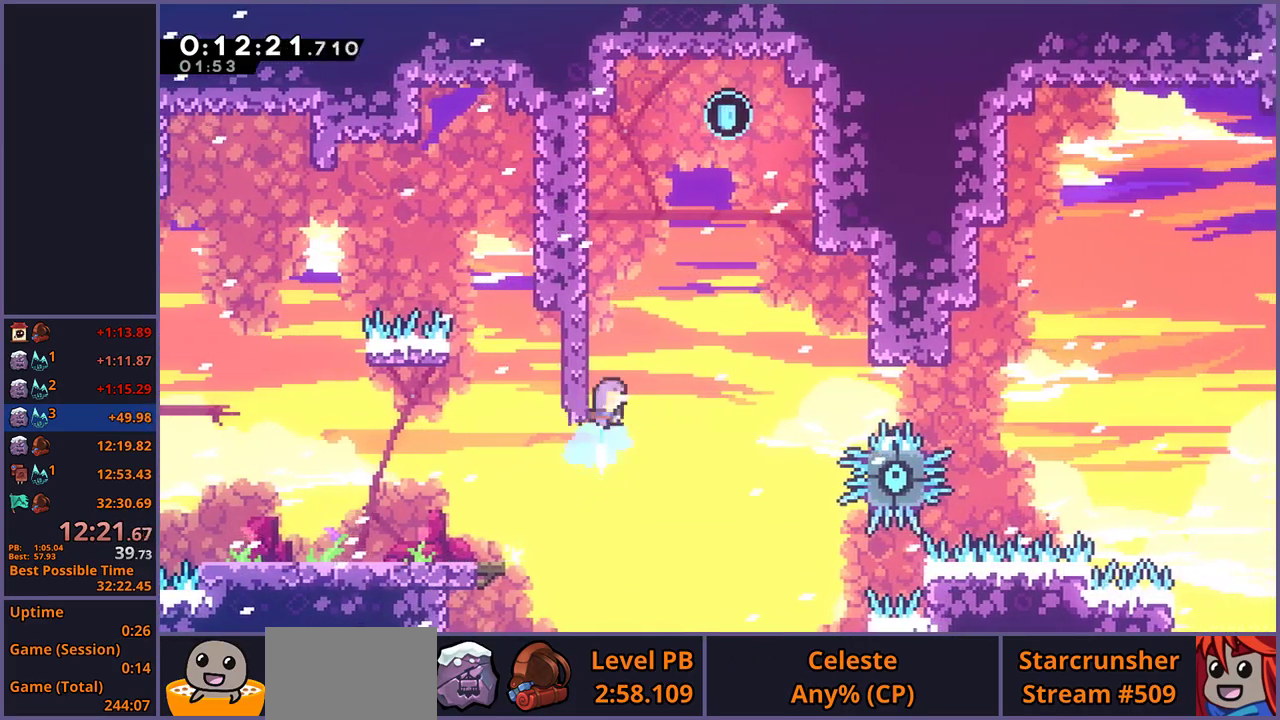
{"buttons": ["CROSS"], "left_stick": "right", "right_stick": "center", "events": [[133, "CROSS", "down"], [333, "R1", "up"], [350, "left_stick", "up-right"], [467, "left_stick", "right"]]}
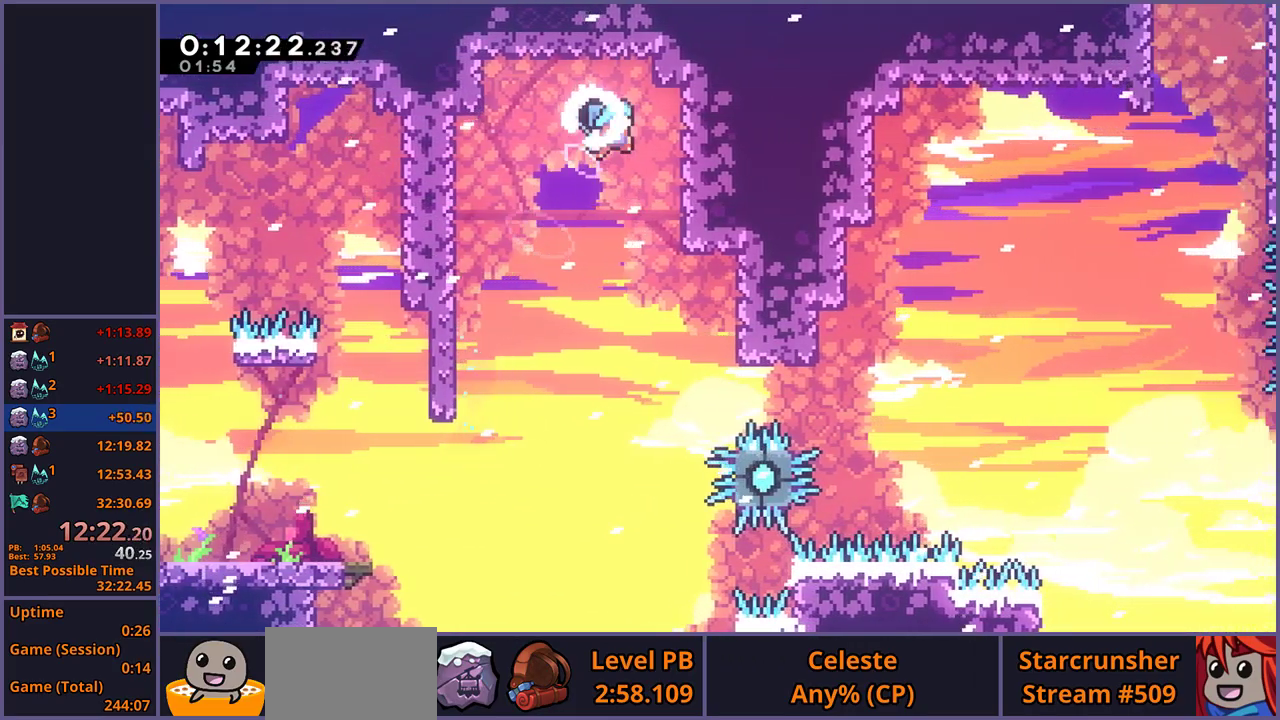
{"buttons": [], "left_stick": "left", "right_stick": "center", "events": [[17, "CROSS", "up"], [217, "CROSS", "down"], [217, "left_stick", "left"], [417, "CROSS", "up"]]}
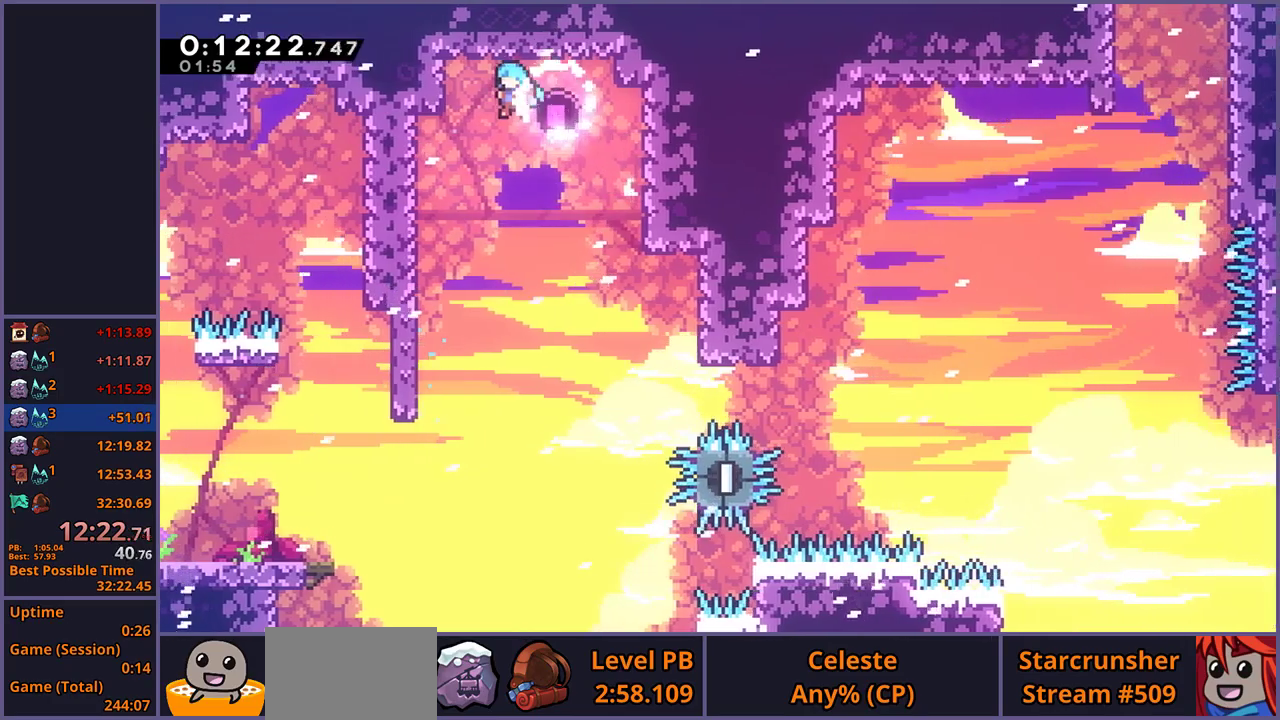
{"buttons": ["CROSS"], "left_stick": "right", "right_stick": "center", "events": [[317, "left_stick", "right"], [333, "CROSS", "down"]]}
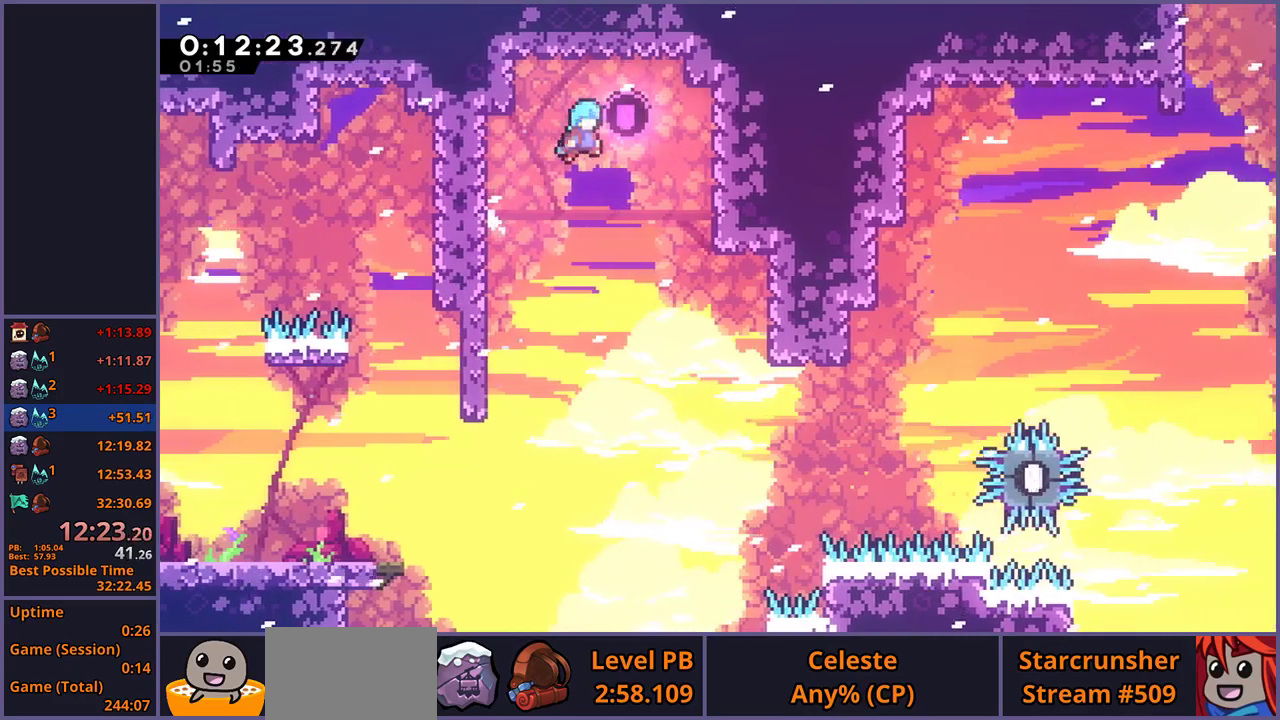
{"buttons": ["CROSS"], "left_stick": "left", "right_stick": "center", "events": [[167, "CROSS", "up"], [417, "CROSS", "down"], [417, "left_stick", "left"]]}
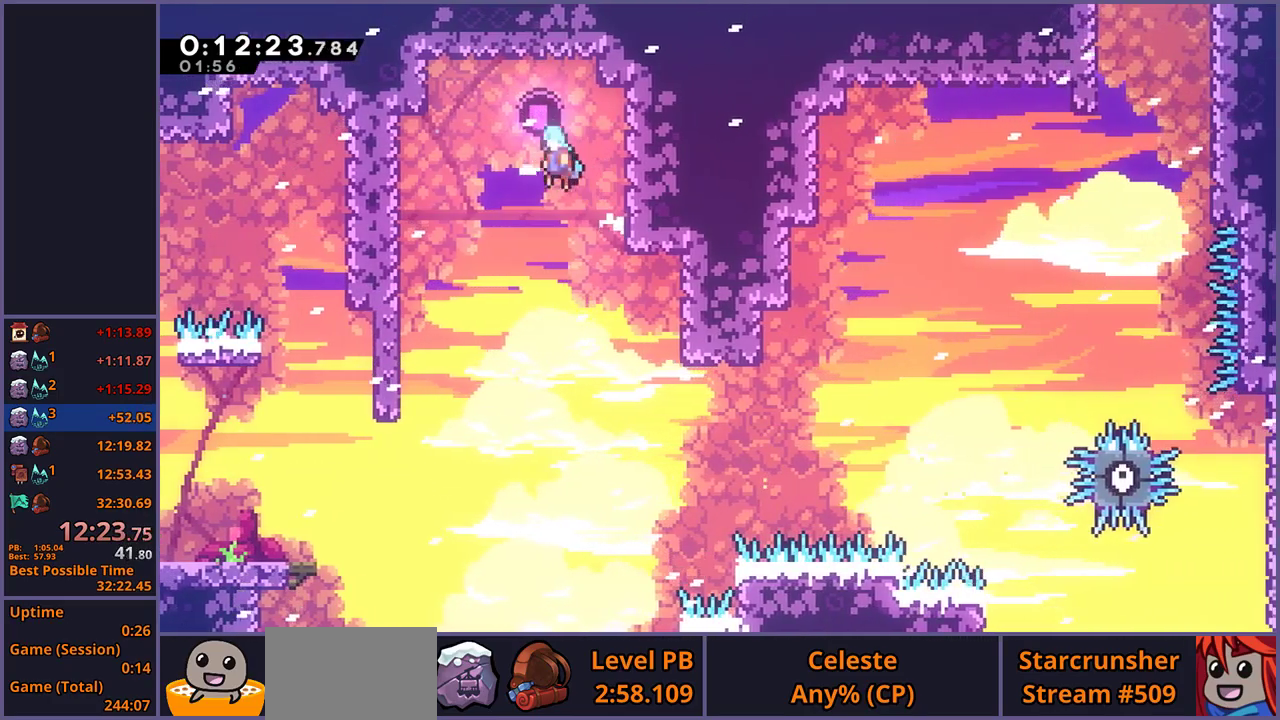
{"buttons": [], "left_stick": "right", "right_stick": "center", "events": [[317, "CROSS", "up"], [483, "left_stick", "right"]]}
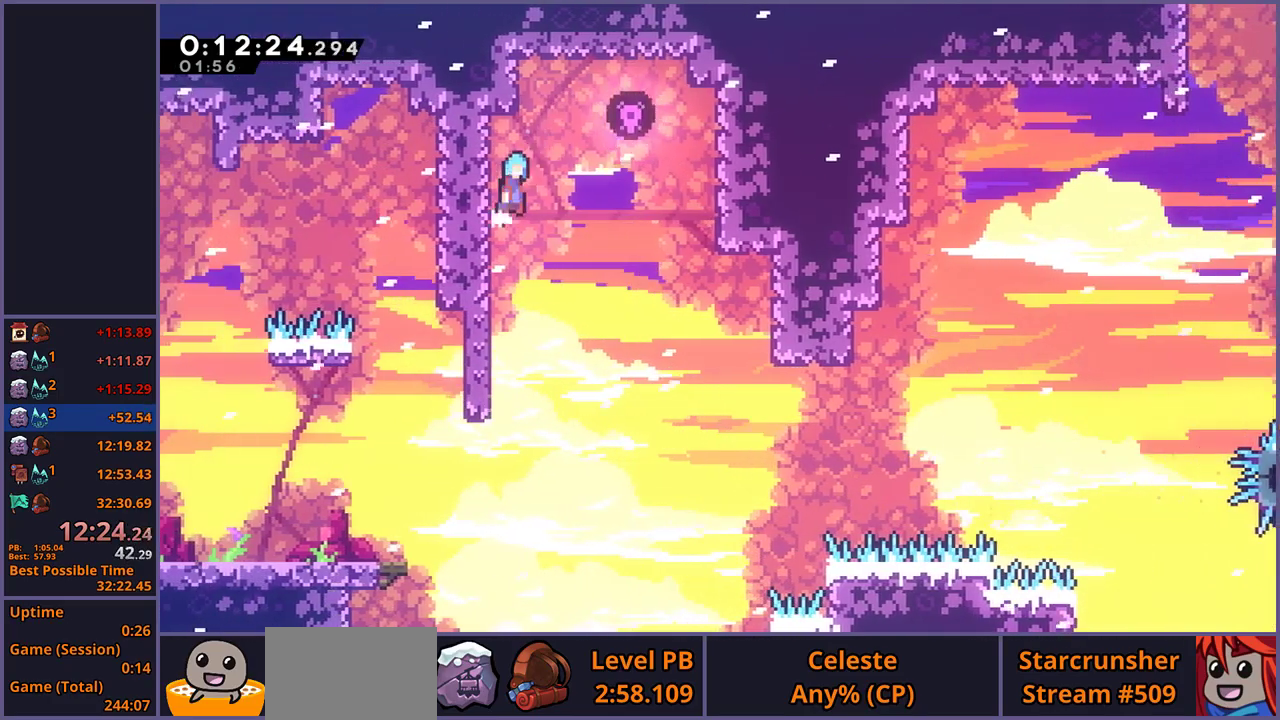
{"buttons": [], "left_stick": "right", "right_stick": "center", "events": [[17, "CROSS", "down"], [417, "CROSS", "up"]]}
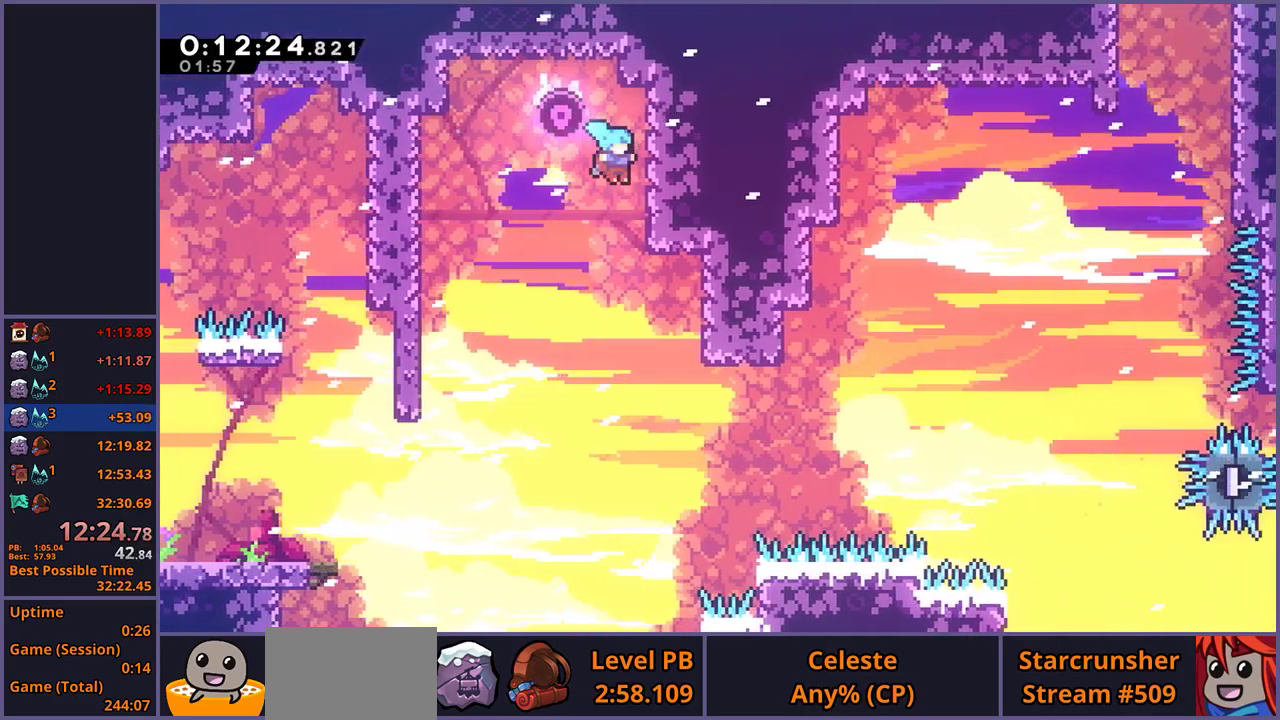
{"buttons": [], "left_stick": "left", "right_stick": "center", "events": [[117, "CROSS", "down"], [117, "left_stick", "left"], [483, "CROSS", "up"]]}
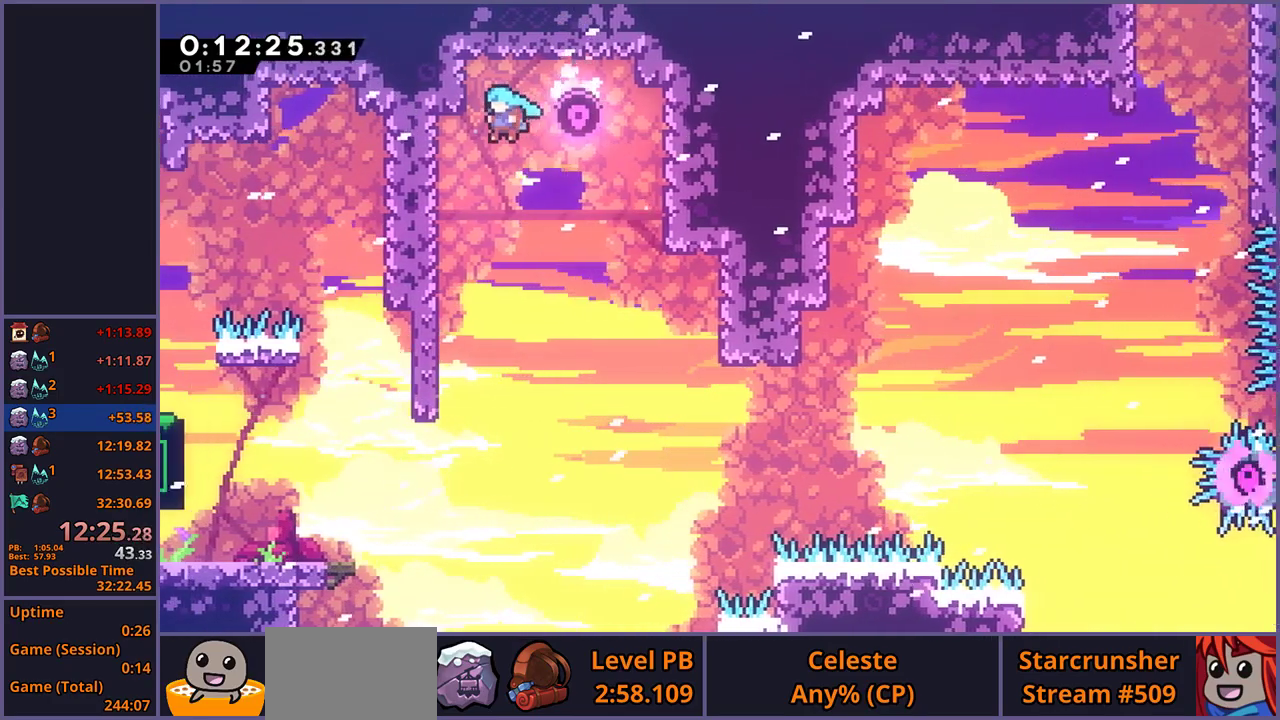
{"buttons": ["CROSS"], "left_stick": "right", "right_stick": "center", "events": [[217, "CROSS", "down"], [217, "left_stick", "right"]]}
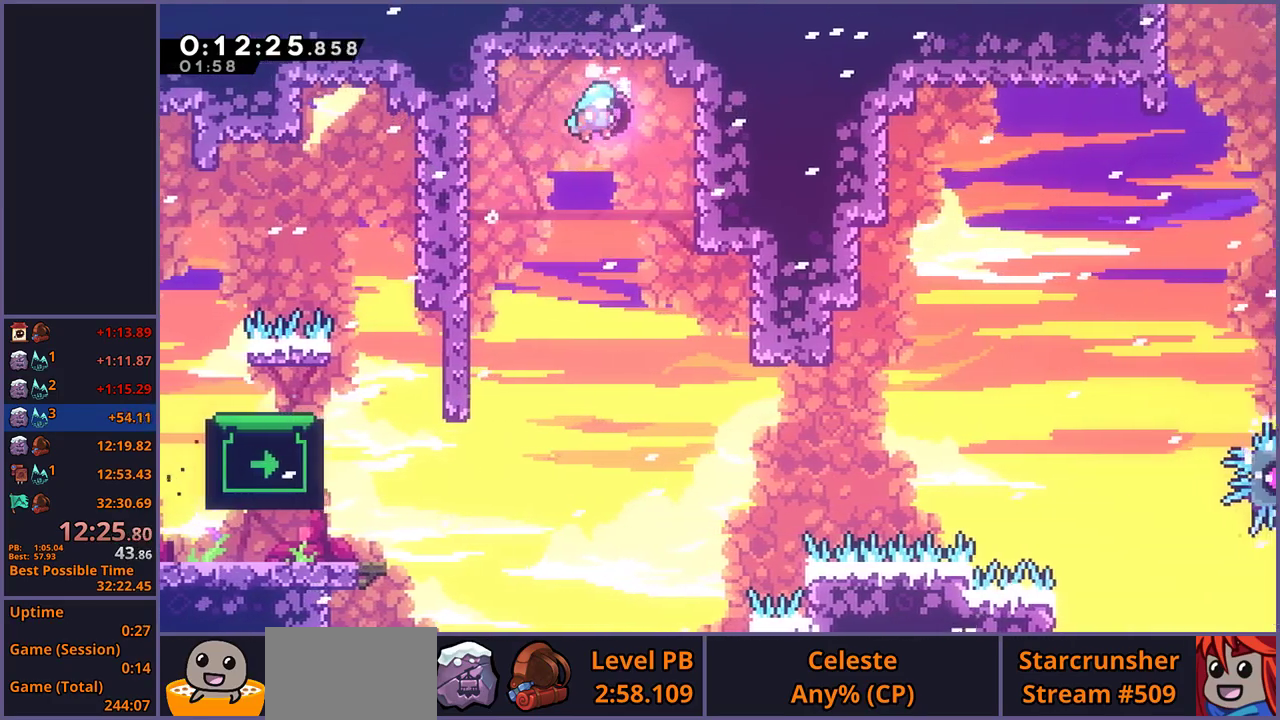
{"buttons": [], "left_stick": "up-left", "right_stick": "center", "events": [[200, "CROSS", "up"], [317, "left_stick", "up-left"], [333, "CROSS", "down"], [483, "CROSS", "up"]]}
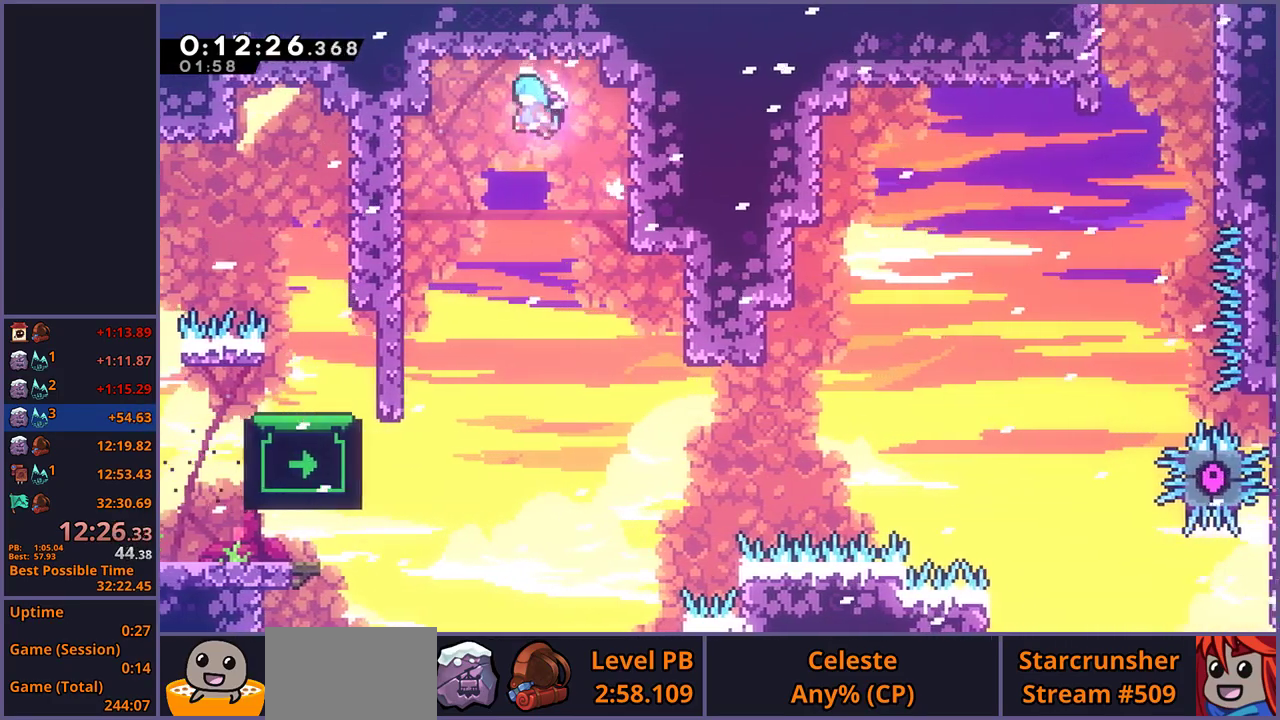
{"buttons": [], "left_stick": "center", "right_stick": "center", "events": [[300, "left_stick", "center"]]}
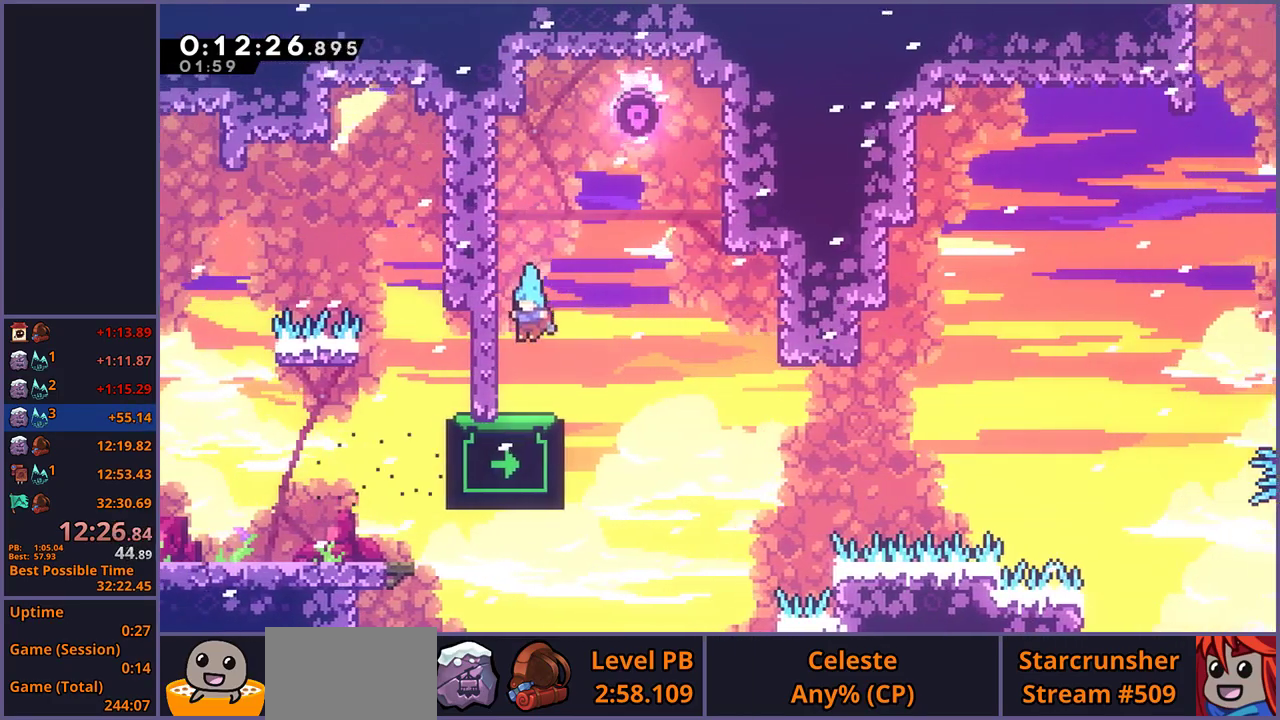
{"buttons": [], "left_stick": "center", "right_stick": "center", "events": [[50, "left_stick", "left"], [167, "left_stick", "center"], [350, "left_stick", "up"], [467, "left_stick", "center"]]}
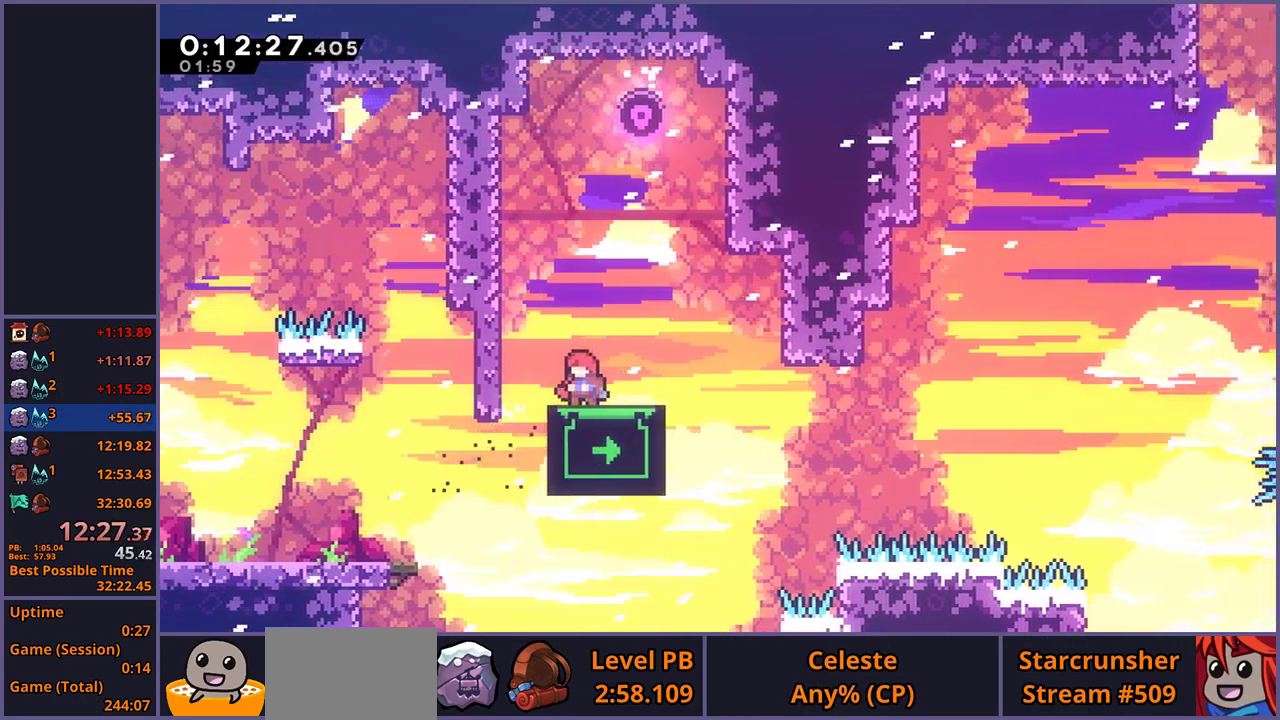
{"buttons": ["CROSS", "R1"], "left_stick": "right", "right_stick": "center", "events": [[133, "left_stick", "down-right"], [167, "R1", "down"], [333, "left_stick", "right"], [383, "CROSS", "down"]]}
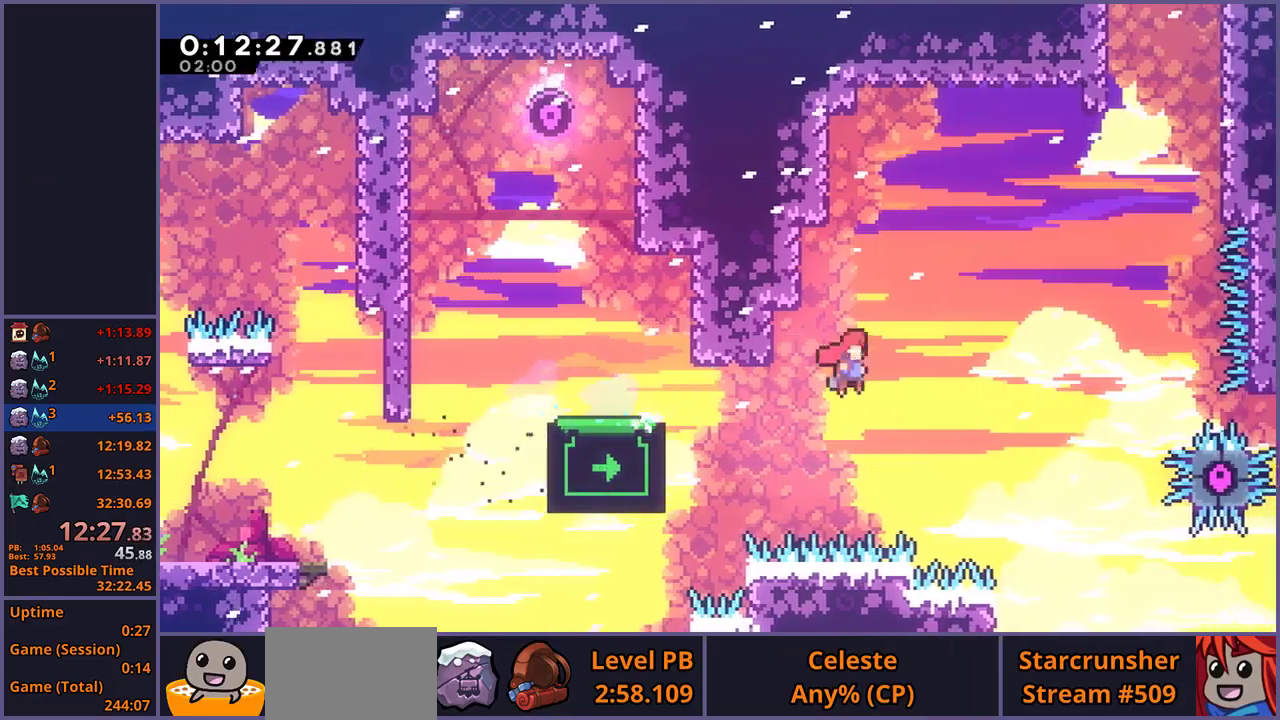
{"buttons": [], "left_stick": "up", "right_stick": "center", "events": [[17, "R1", "up"], [150, "left_stick", "up-right"], [217, "left_stick", "up"], [283, "CROSS", "up"], [283, "left_stick", "up-left"], [333, "R1", "down"], [400, "left_stick", "up"], [450, "R1", "up"]]}
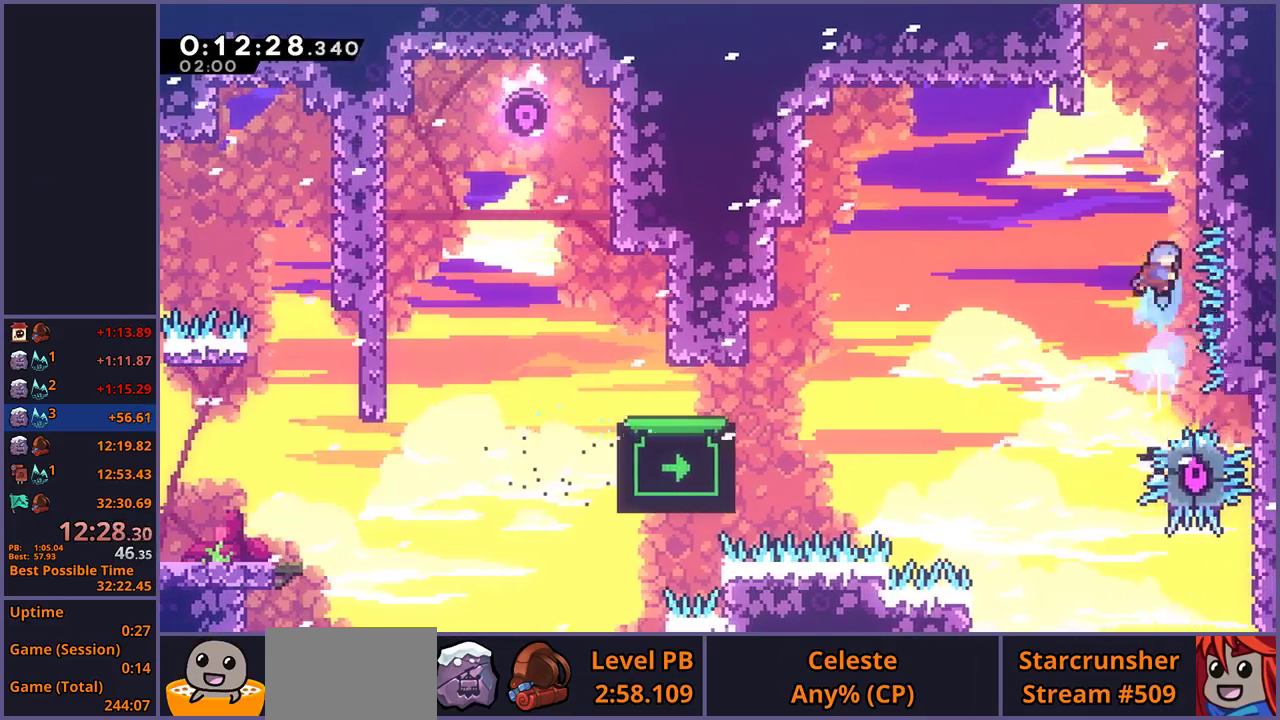
{"buttons": ["L1"], "left_stick": "center", "right_stick": "center", "events": [[83, "L1", "down"], [83, "left_stick", "up-right"], [217, "CROSS", "down"], [233, "left_stick", "center"], [333, "CROSS", "up"], [383, "CROSS", "down"], [500, "CROSS", "up"]]}
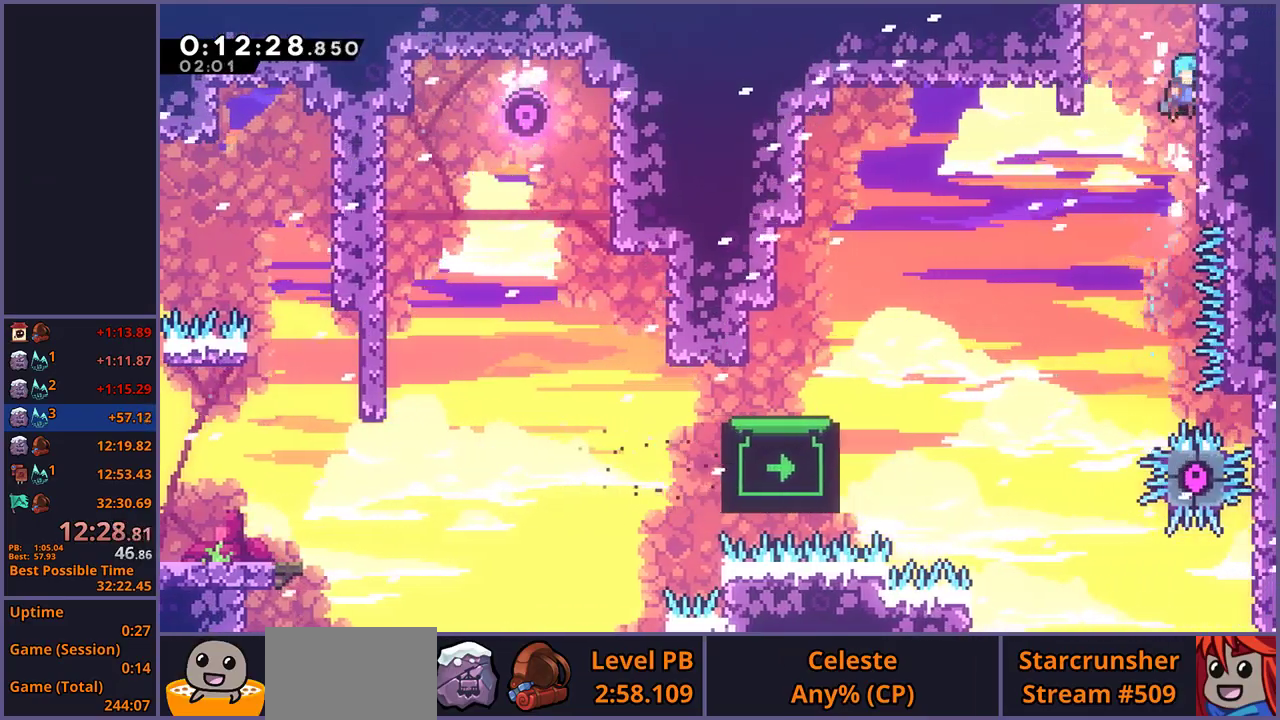
{"buttons": [], "left_stick": "center", "right_stick": "center"}
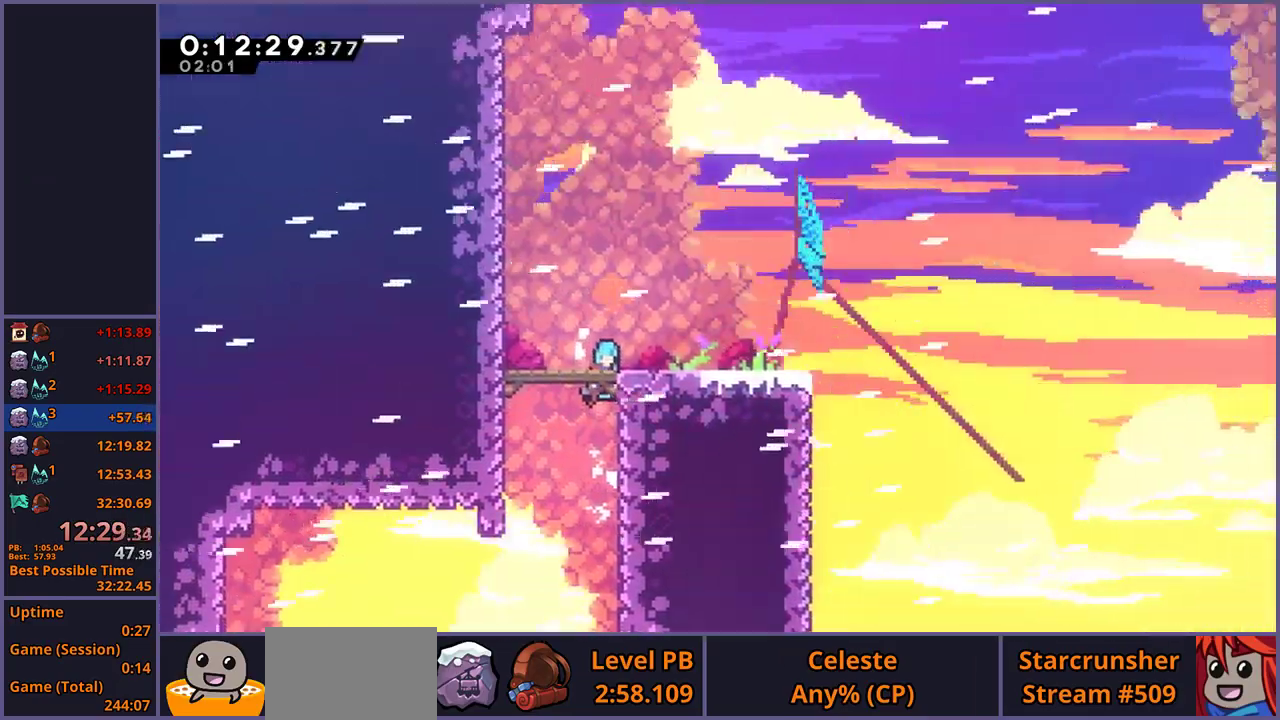
{"buttons": [], "left_stick": "center", "right_stick": "center", "events": []}
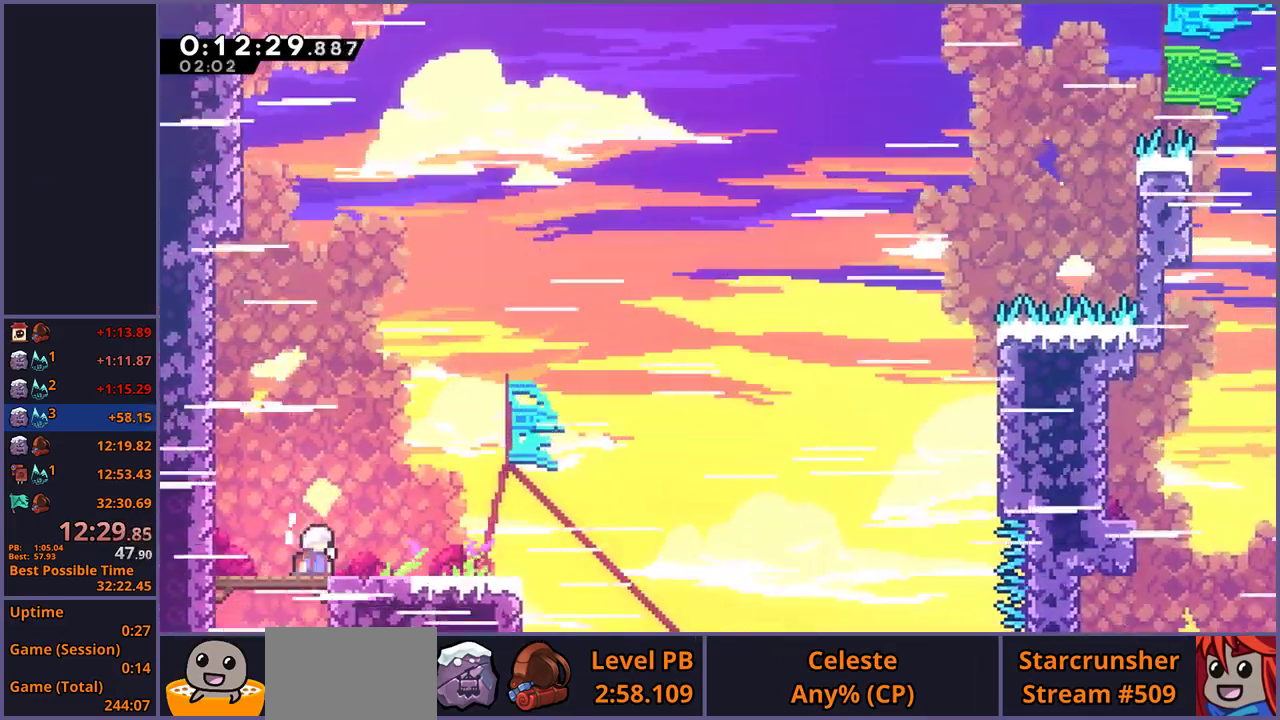
{"buttons": ["CROSS"], "left_stick": "up-right", "right_stick": "center", "events": [[133, "left_stick", "down-right"], [150, "R1", "down"], [367, "CROSS", "down"], [417, "left_stick", "right"], [467, "R1", "up"], [483, "left_stick", "up-right"]]}
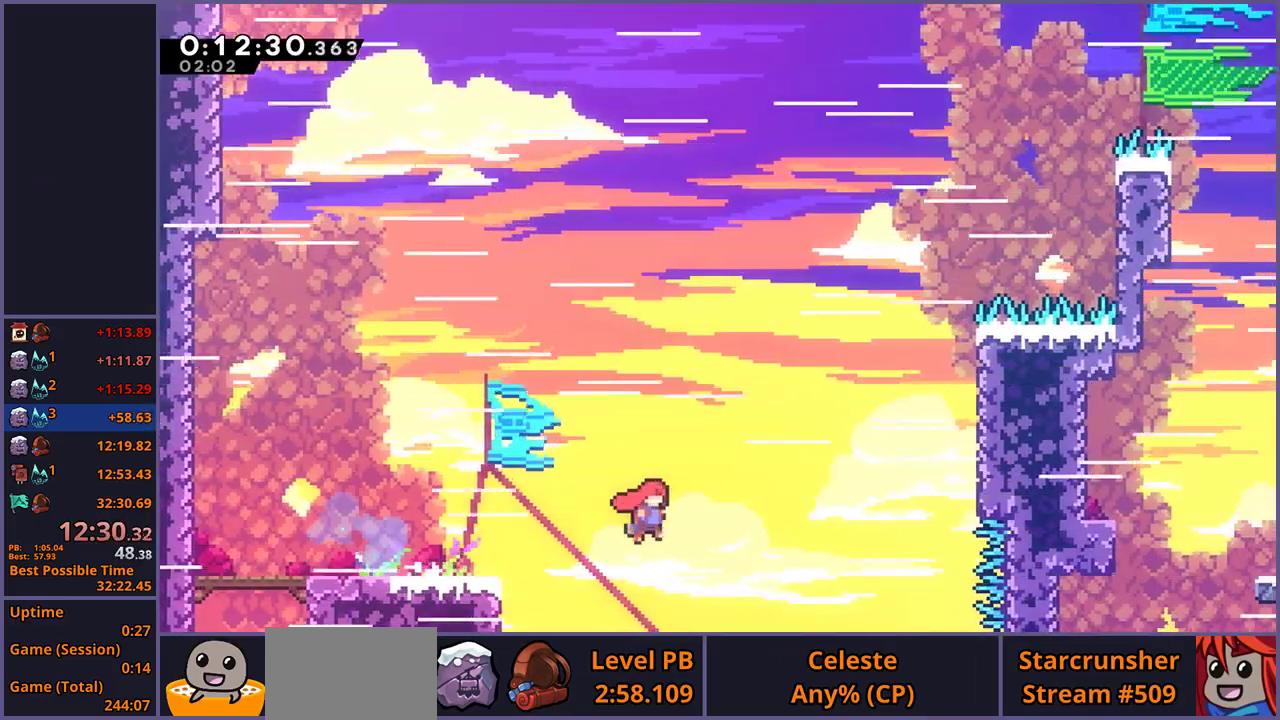
{"buttons": ["CROSS", "L1"], "left_stick": "up-right", "right_stick": "center", "events": [[100, "CROSS", "up"], [133, "R1", "down"], [283, "R1", "up"], [400, "L1", "down"], [417, "CROSS", "down"]]}
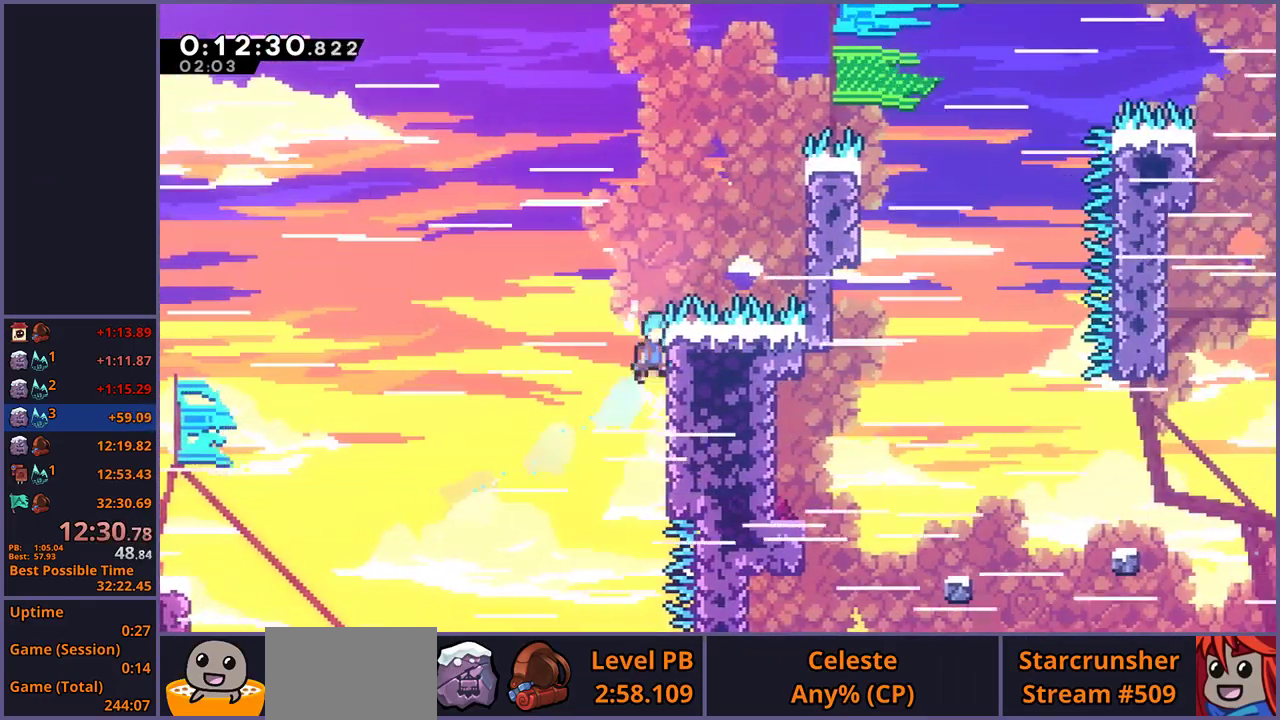
{"buttons": ["CROSS", "L1"], "left_stick": "up-right", "right_stick": "center", "events": [[383, "CROSS", "up"], [450, "CROSS", "down"]]}
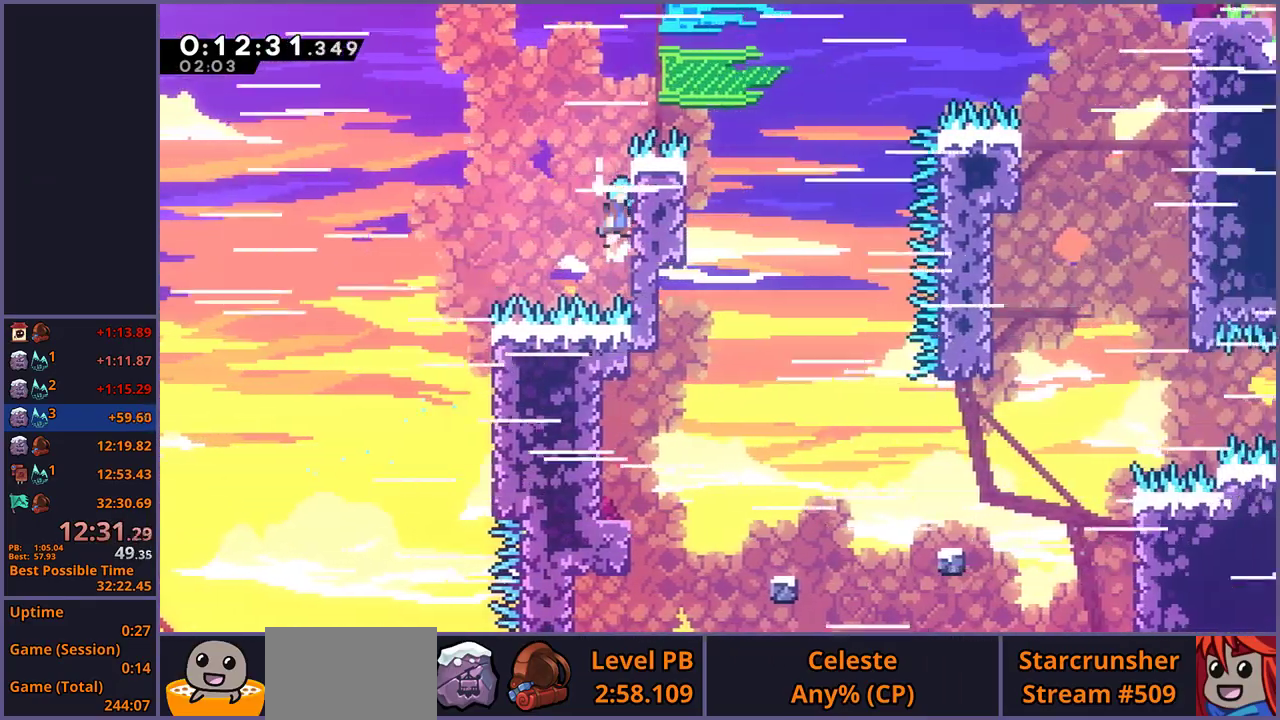
{"buttons": [], "left_stick": "up-left", "right_stick": "center", "events": [[350, "left_stick", "right"], [400, "CROSS", "up"], [417, "L1", "up"], [467, "left_stick", "up-left"]]}
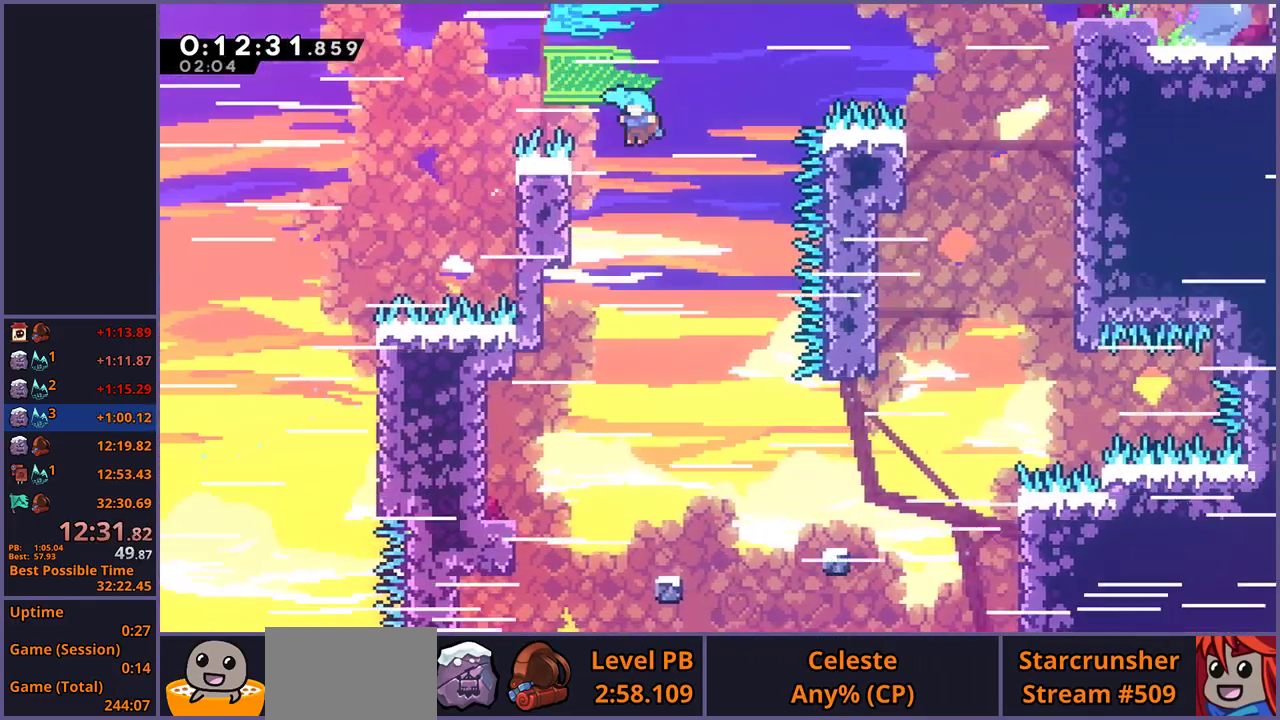
{"buttons": [], "left_stick": "center", "right_stick": "center", "events": [[100, "left_stick", "center"]]}
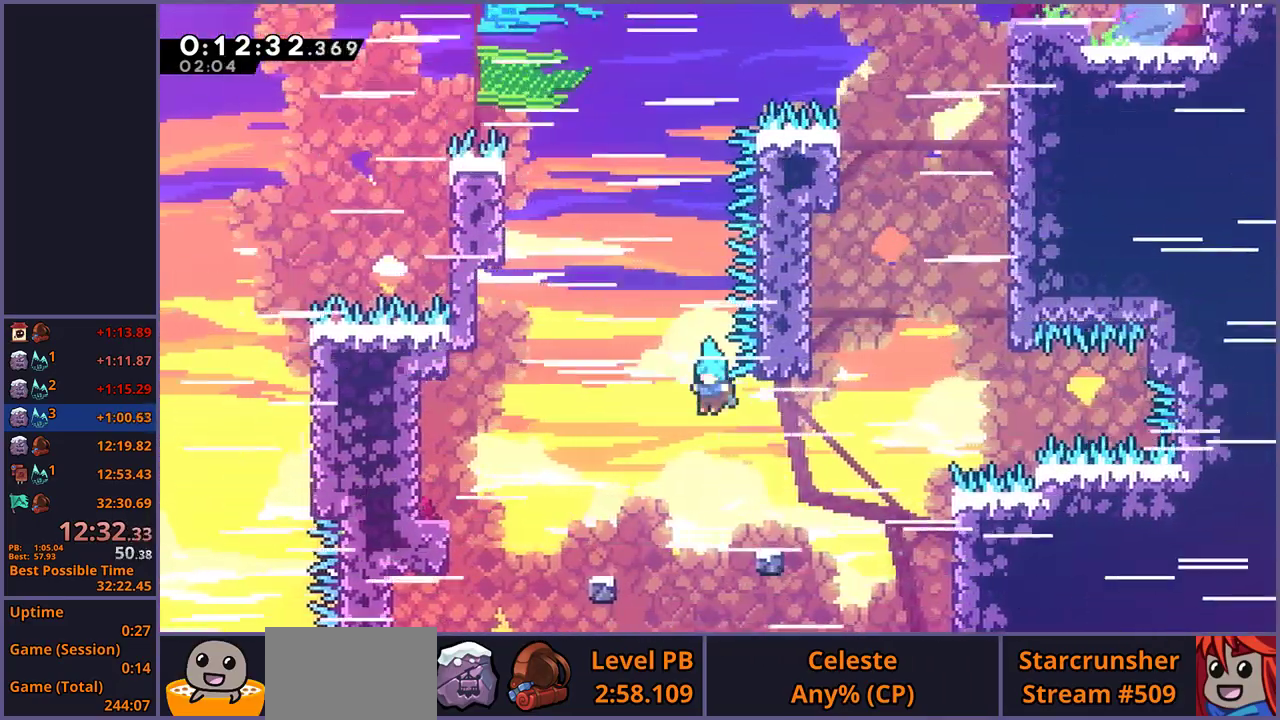
{"buttons": ["CROSS"], "left_stick": "right", "right_stick": "center", "events": [[17, "left_stick", "right"], [117, "left_stick", "center"], [300, "CROSS", "down"], [467, "left_stick", "right"]]}
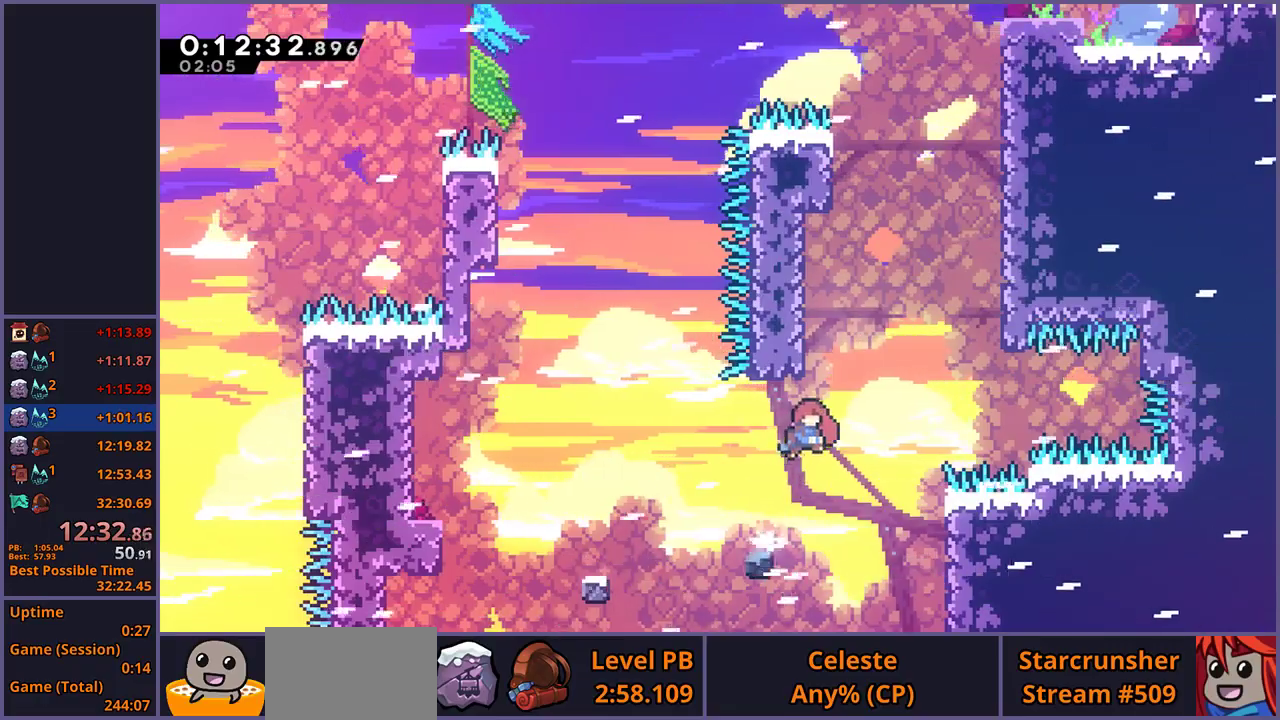
{"buttons": ["CROSS"], "left_stick": "up-right", "right_stick": "center"}
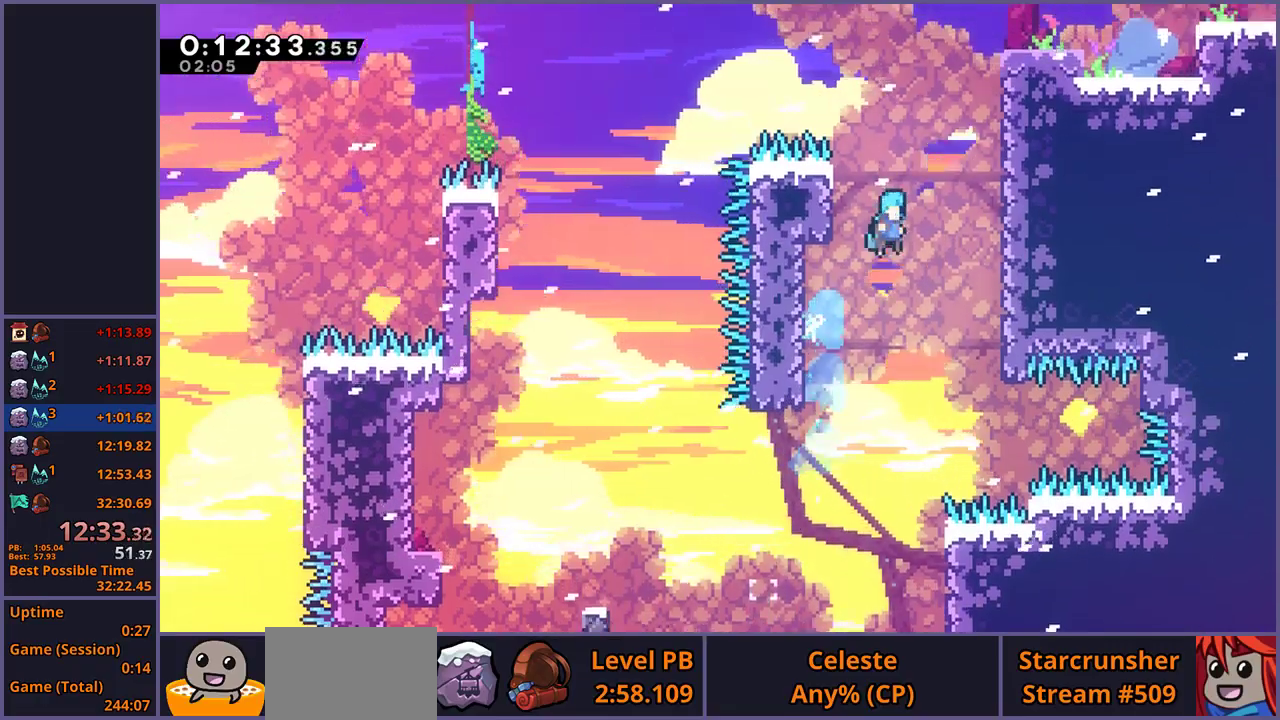
{"buttons": ["CROSS", "L1"], "left_stick": "up-right", "right_stick": "center", "events": [[200, "CROSS", "up"], [250, "L1", "down"], [300, "CROSS", "down"], [400, "CROSS", "up"], [450, "CROSS", "down"]]}
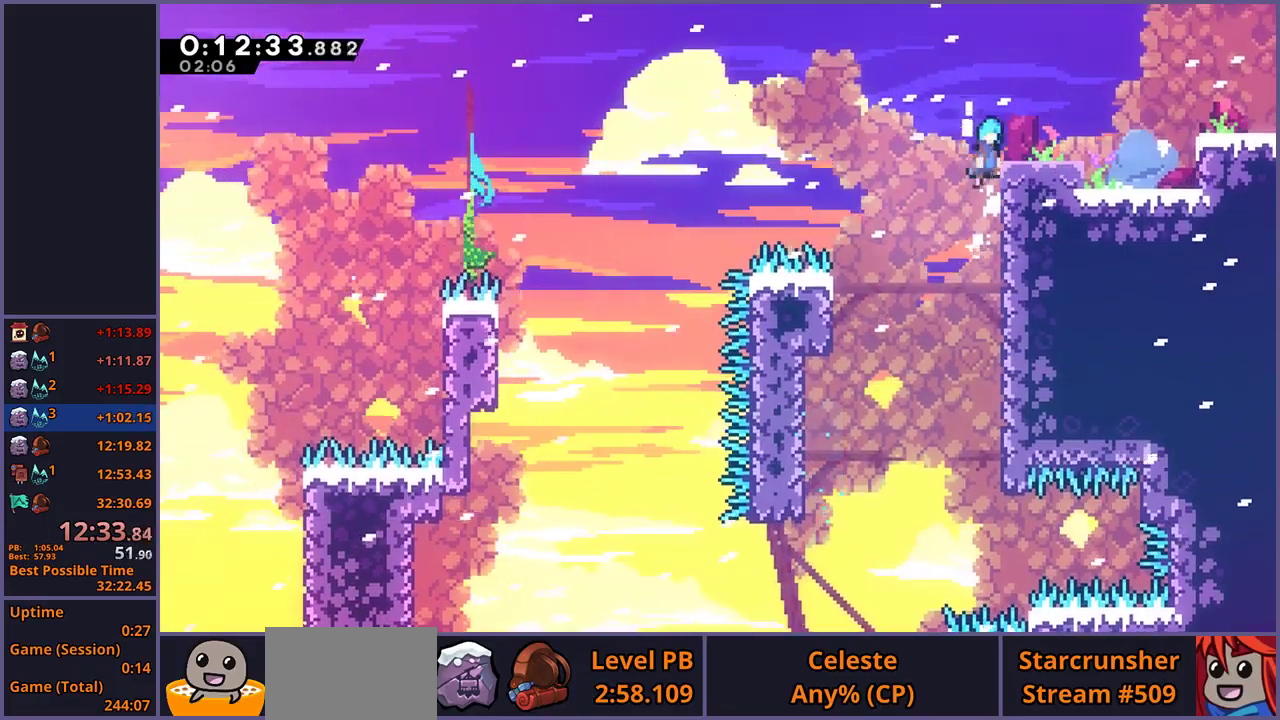
{"buttons": ["CROSS", "R1"], "left_stick": "down-right", "right_stick": "center", "events": [[150, "CROSS", "up"], [167, "L1", "up"], [183, "left_stick", "center"], [367, "left_stick", "down-right"], [383, "R1", "down"], [500, "CROSS", "down"]]}